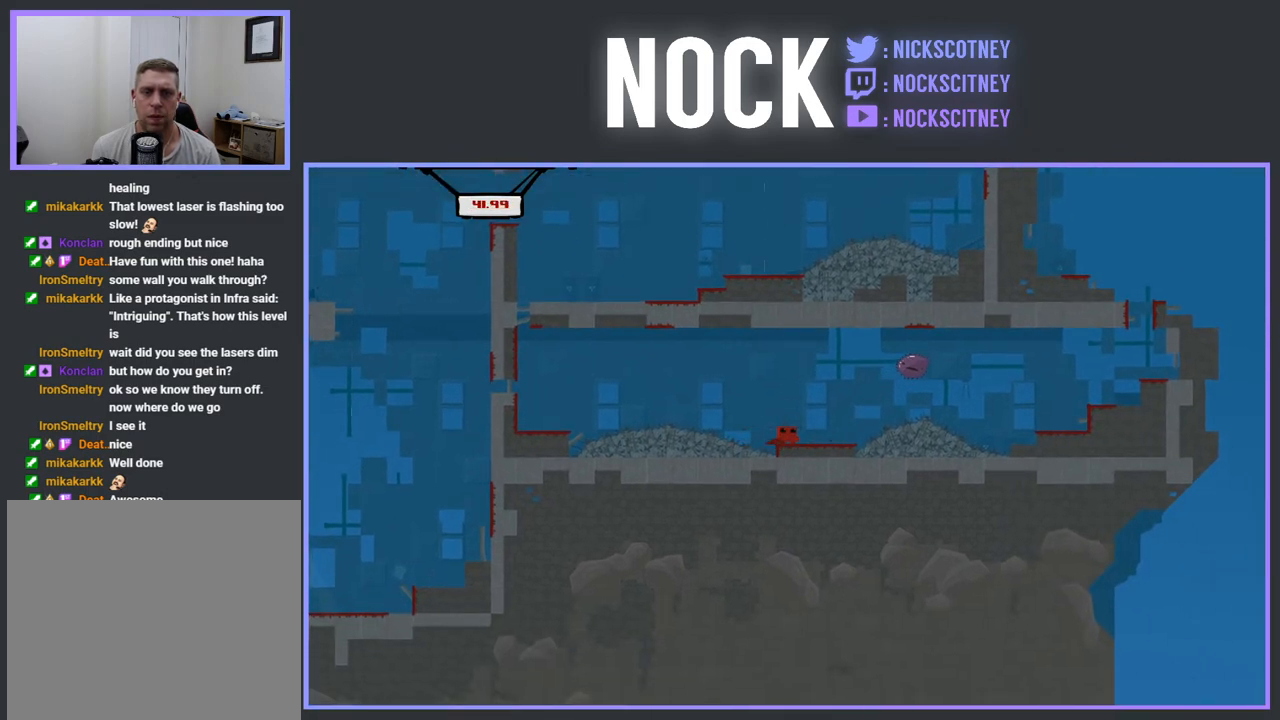
Gameplay with a controller (PlayStation layout); each line is a JSON object with the inputs held at the frame after it. "events" lists button and stick changes between this image and that frame as [ms after this image, input, new state], when the widget could be followed in between. Not read: left_stick right_stick.
{"buttons": [], "events": [[83, "DPAD_RIGHT", "down"], [267, "DPAD_RIGHT", "up"]]}
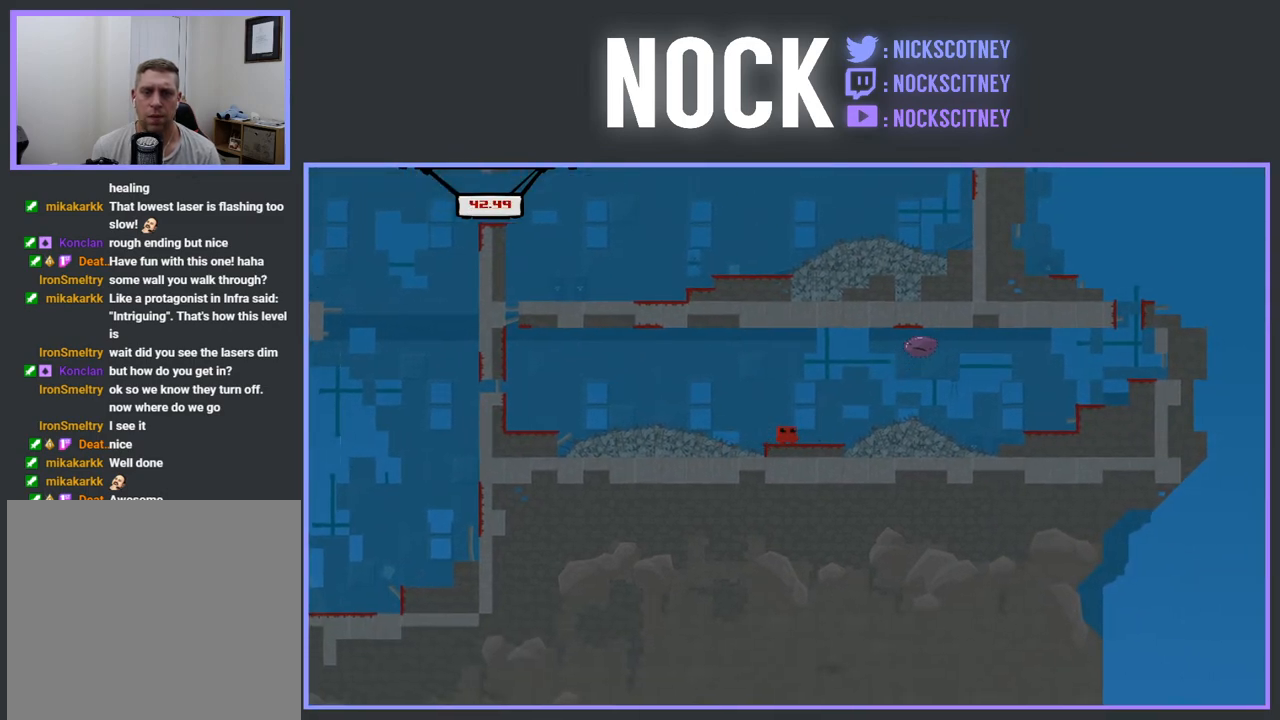
{"buttons": [], "events": []}
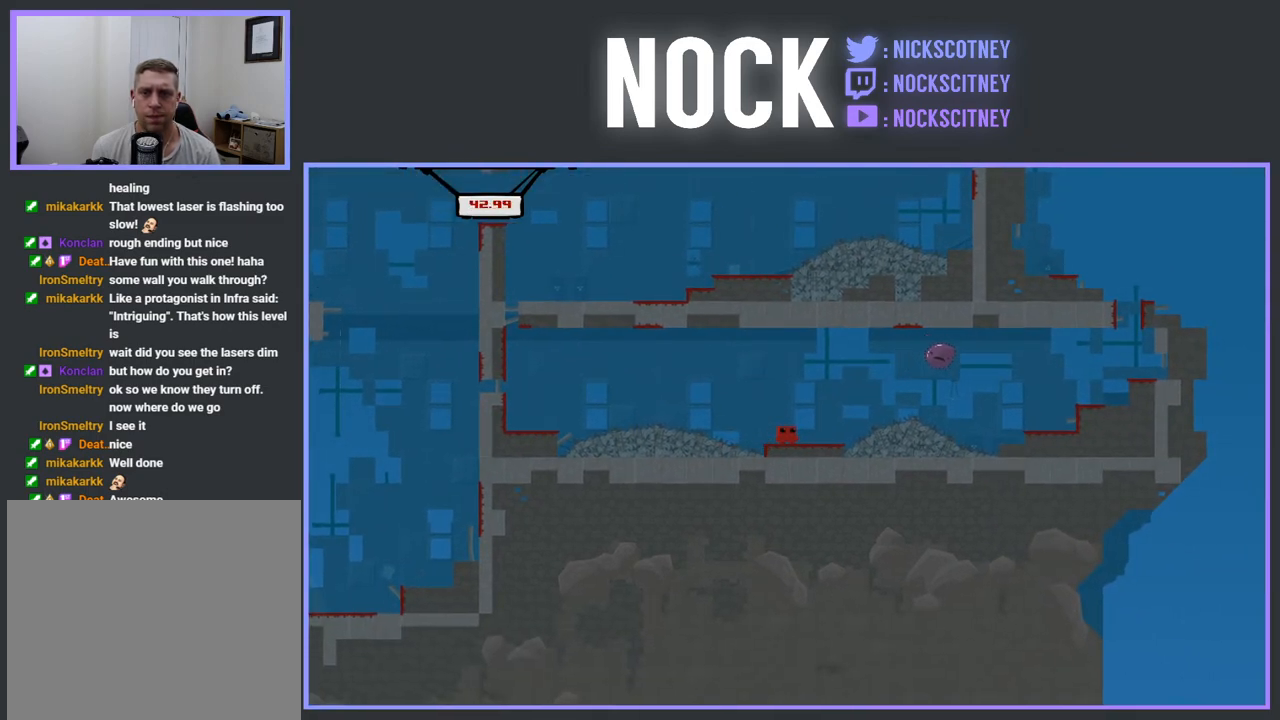
{"buttons": ["R2", "DPAD_RIGHT"], "events": [[250, "R2", "down"], [450, "DPAD_RIGHT", "down"]]}
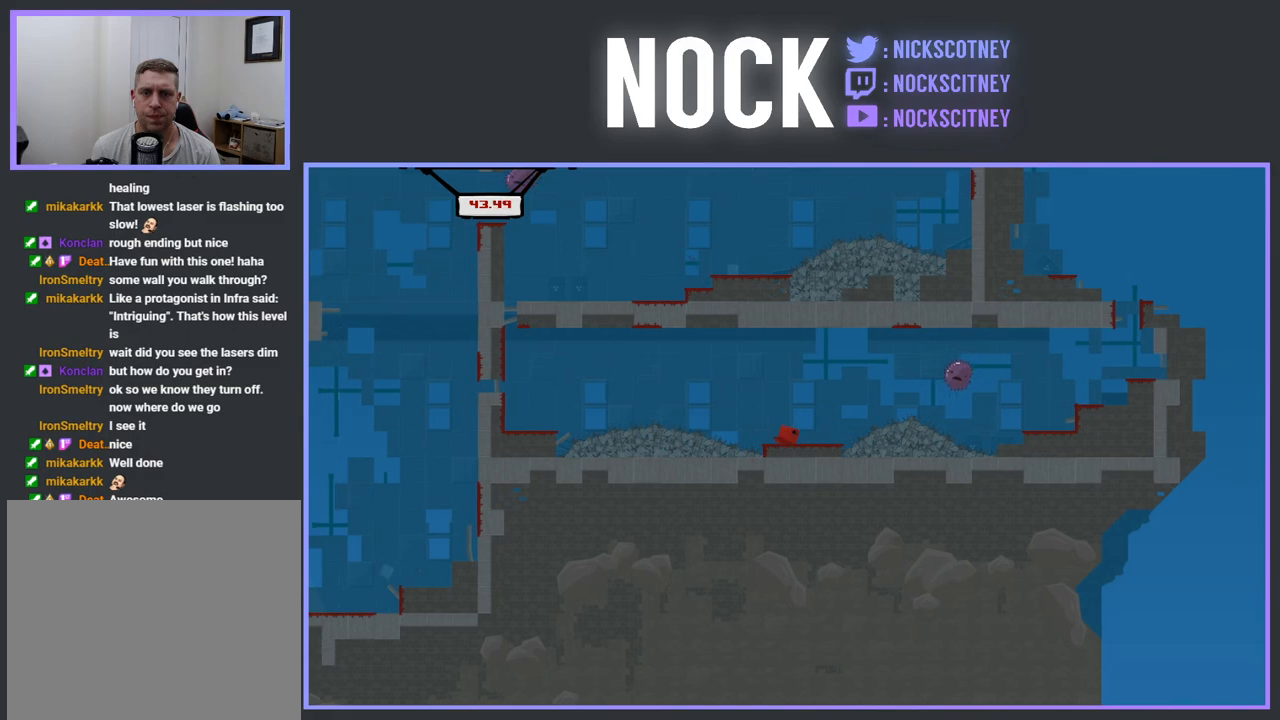
{"buttons": ["CROSS", "R2", "DPAD_RIGHT"], "events": [[200, "CROSS", "down"]]}
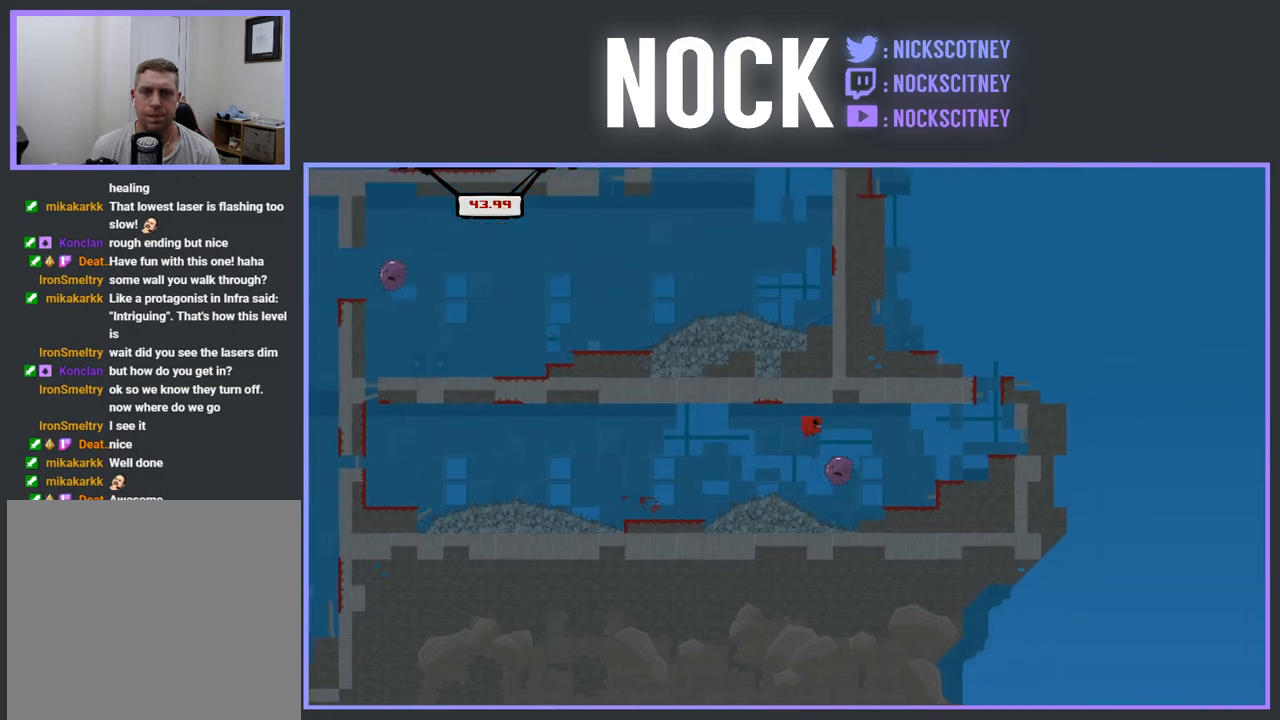
{"buttons": [], "events": [[317, "CROSS", "up"], [317, "R2", "up"], [383, "DPAD_RIGHT", "up"]]}
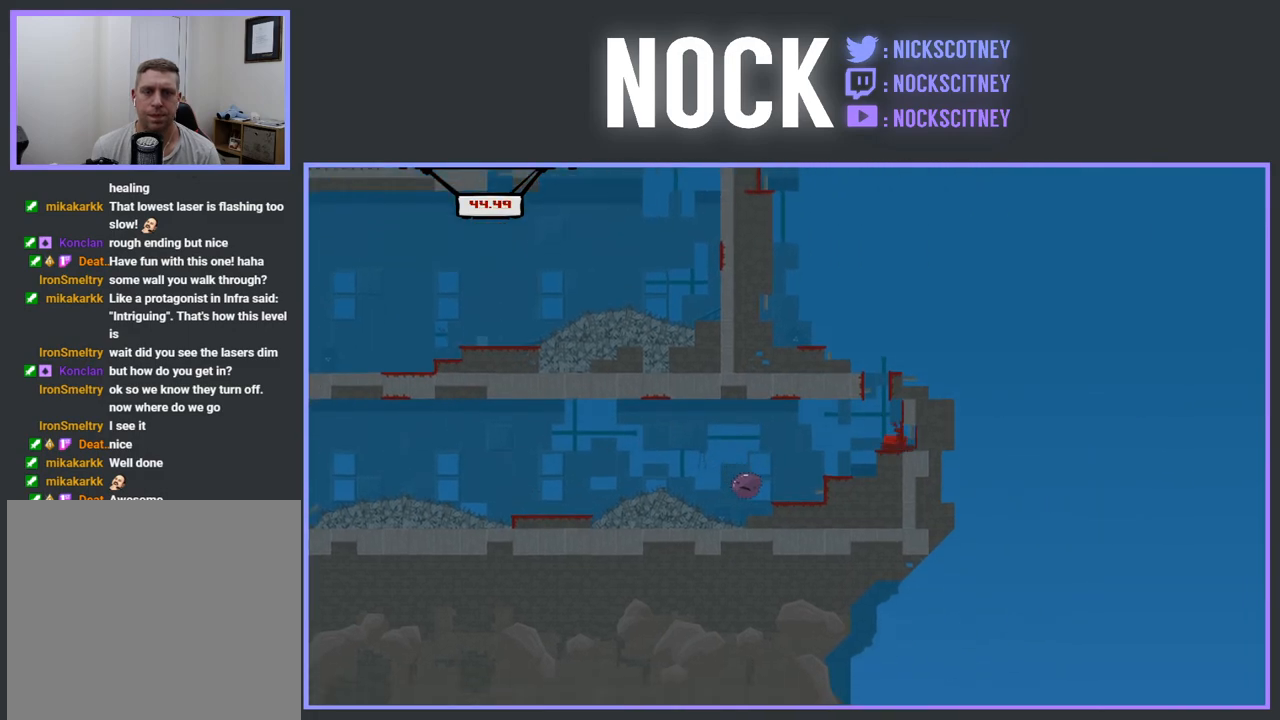
{"buttons": [], "events": [[217, "DPAD_LEFT", "down"], [333, "DPAD_LEFT", "up"]]}
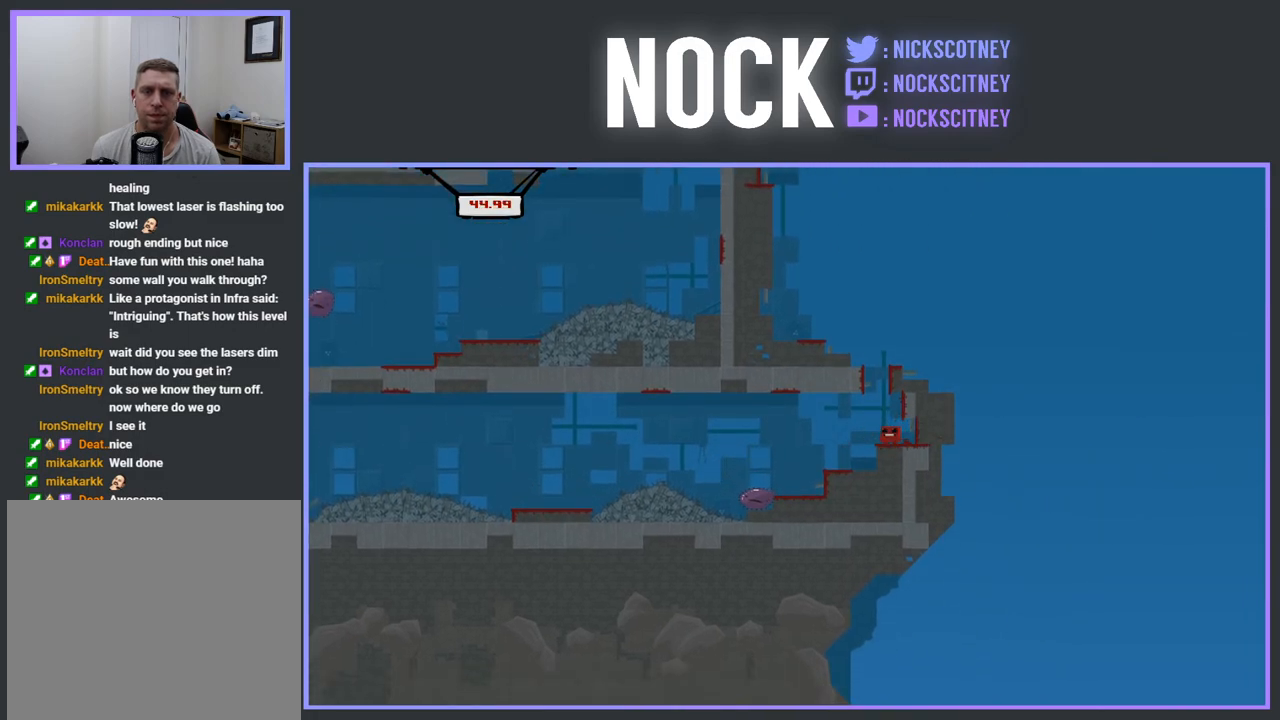
{"buttons": ["CROSS"], "events": [[33, "DPAD_LEFT", "down"], [183, "DPAD_LEFT", "up"], [350, "CROSS", "down"]]}
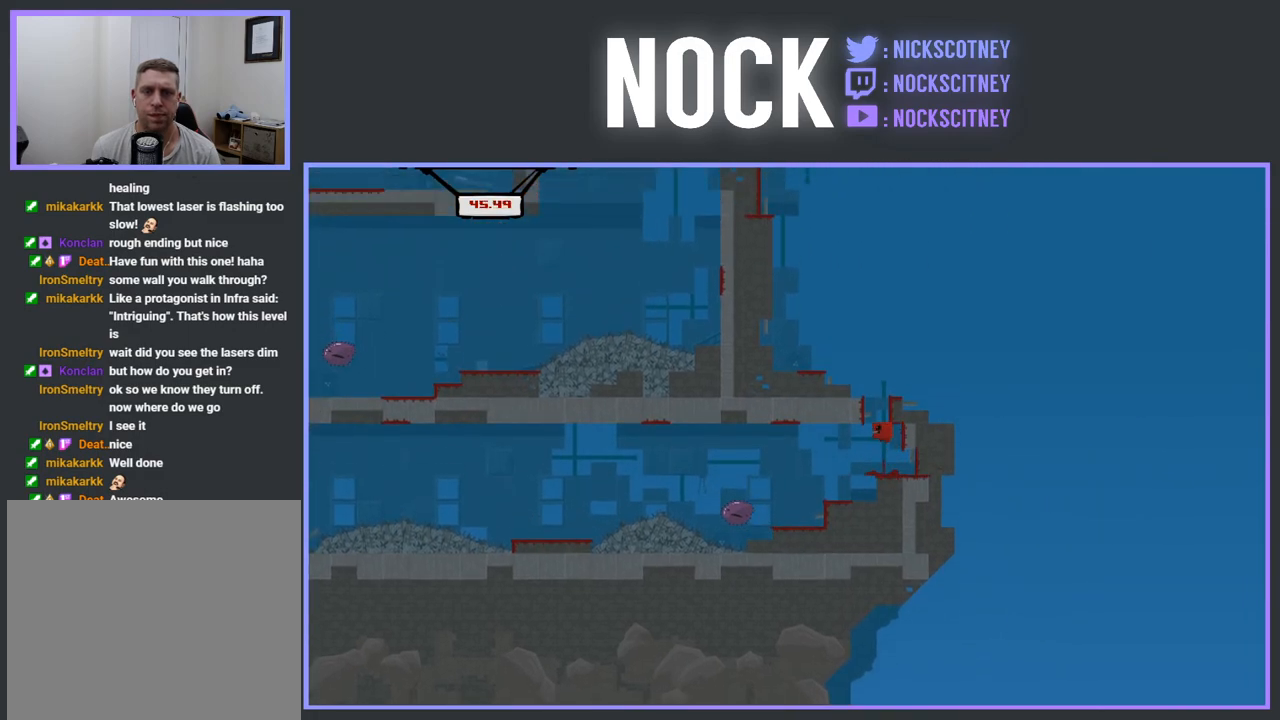
{"buttons": ["DPAD_LEFT"], "events": [[133, "DPAD_RIGHT", "down"], [283, "DPAD_RIGHT", "up"], [350, "CROSS", "up"], [467, "DPAD_LEFT", "down"]]}
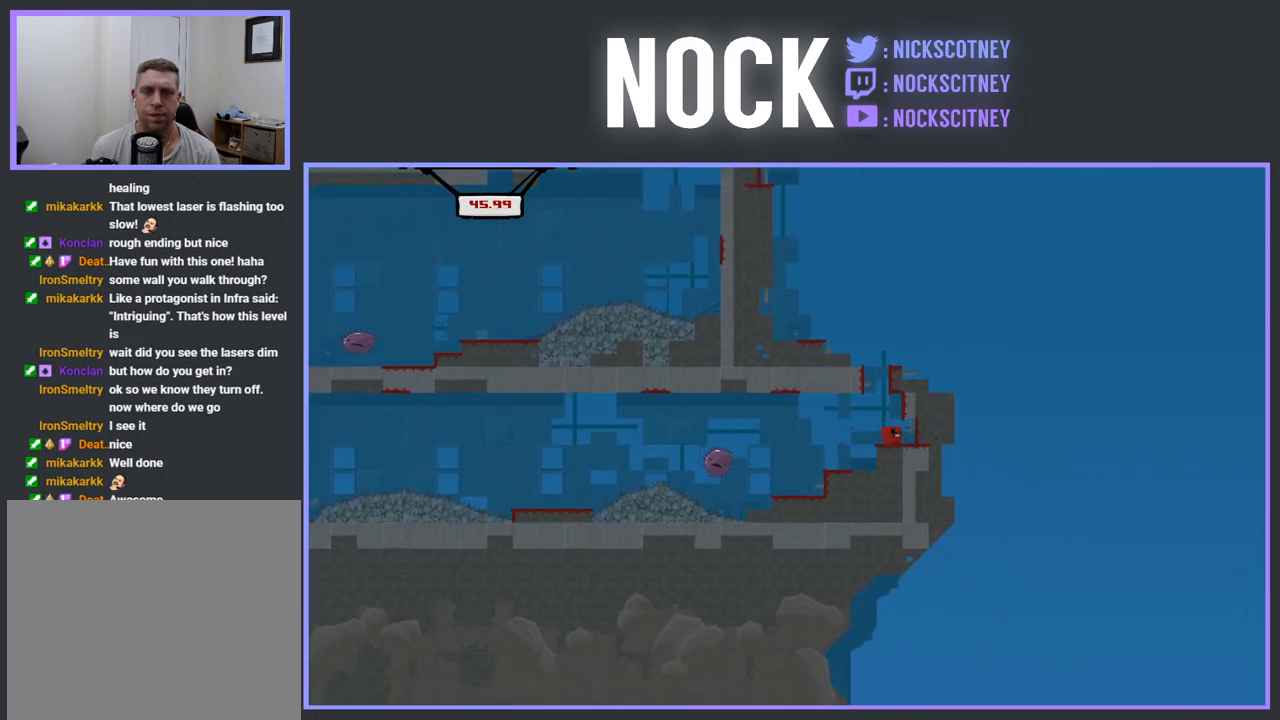
{"buttons": [], "events": [[117, "DPAD_LEFT", "up"], [350, "DPAD_LEFT", "down"], [500, "DPAD_LEFT", "up"]]}
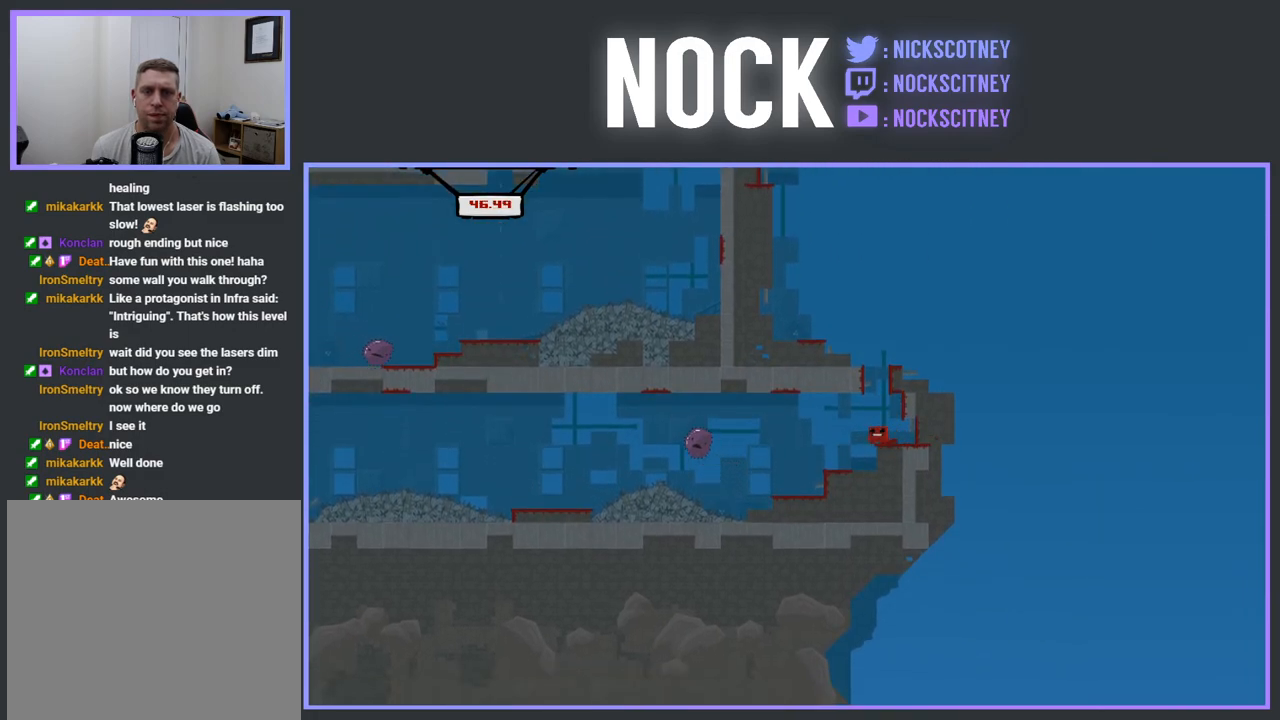
{"buttons": ["CROSS", "R2", "DPAD_LEFT"], "events": [[133, "CROSS", "down"], [367, "DPAD_LEFT", "down"], [383, "R2", "down"]]}
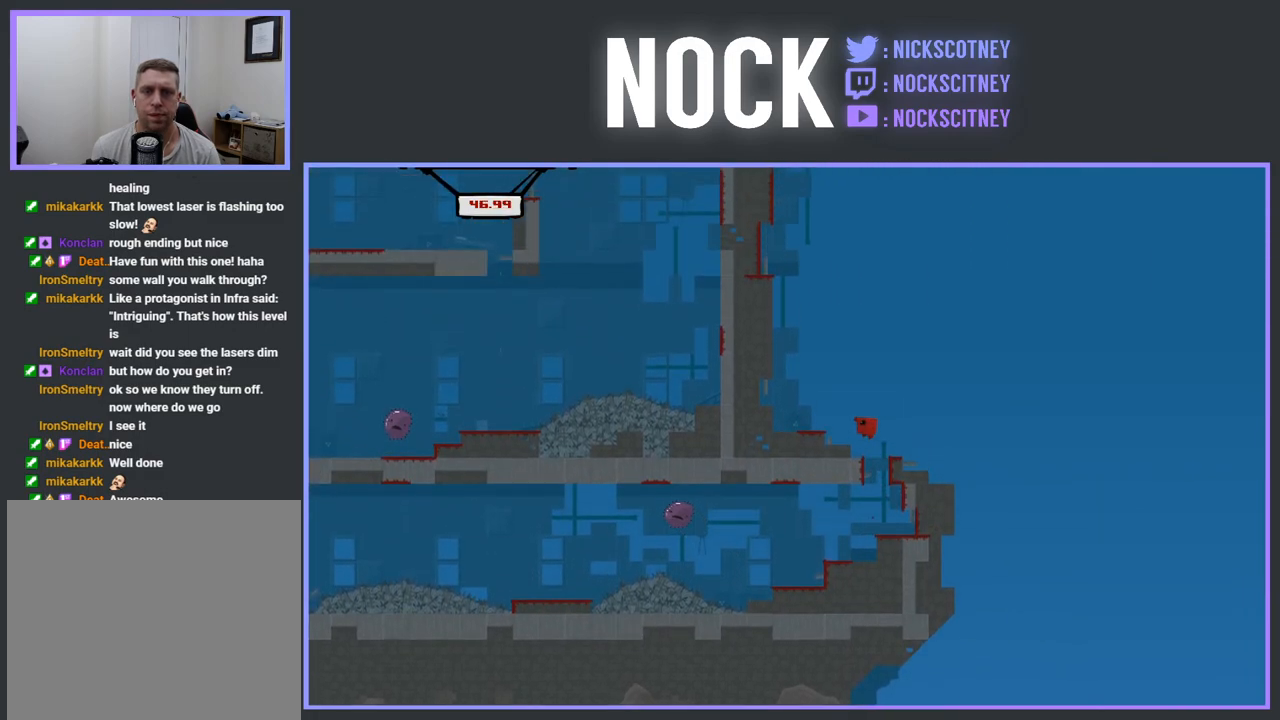
{"buttons": ["R2"], "events": [[217, "CROSS", "up"], [317, "DPAD_LEFT", "up"]]}
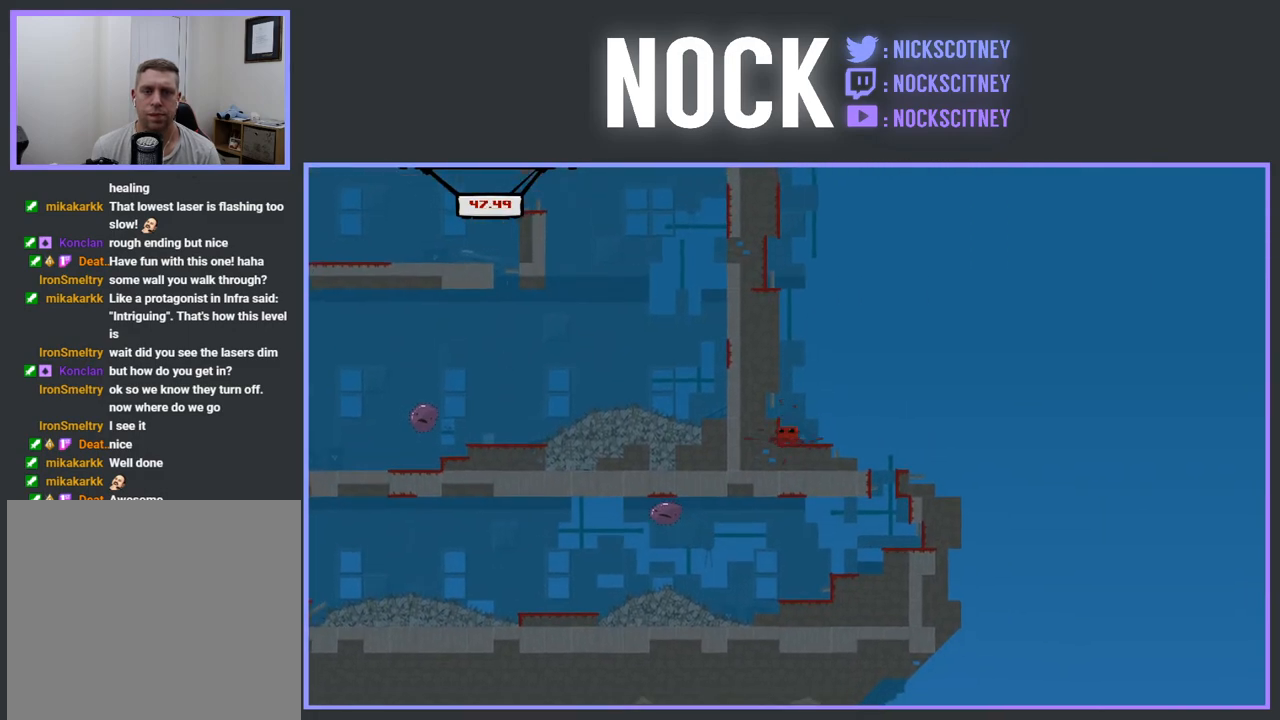
{"buttons": ["CROSS", "R2"], "events": [[17, "R2", "up"], [250, "R2", "down"], [267, "CROSS", "down"]]}
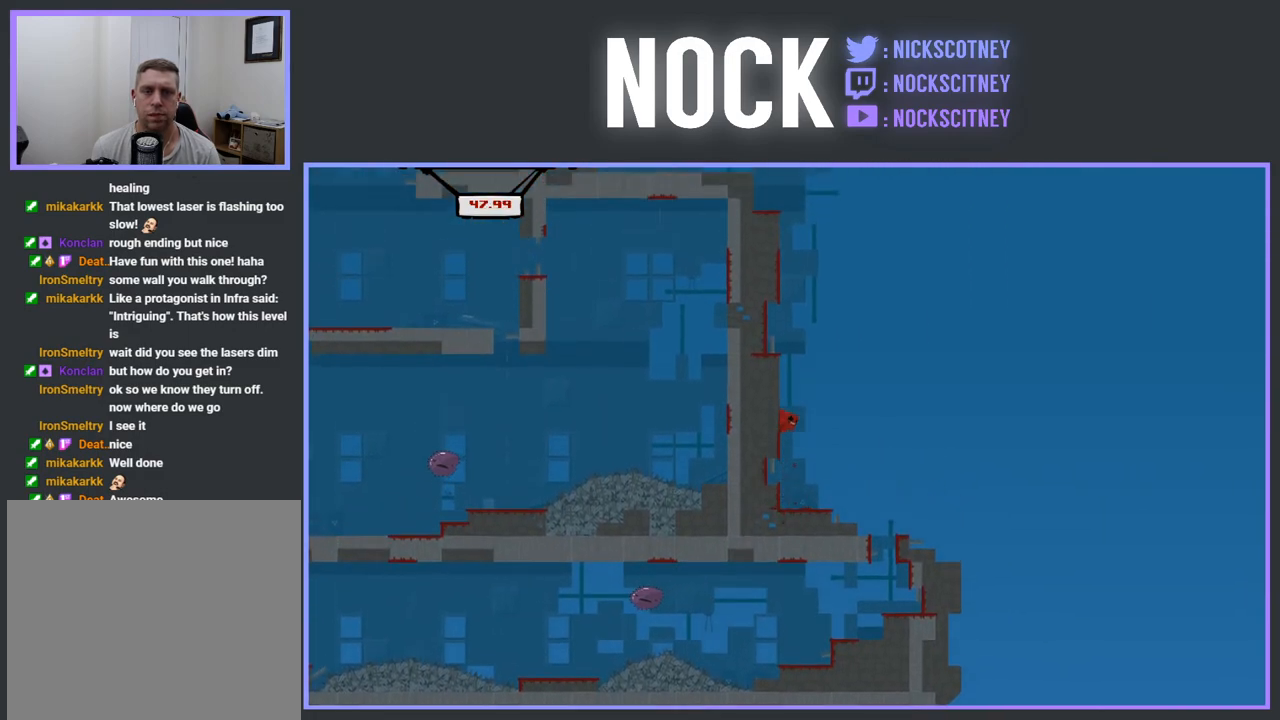
{"buttons": ["CROSS", "R2", "DPAD_LEFT"], "events": [[67, "DPAD_LEFT", "down"], [150, "CROSS", "up"], [233, "CROSS", "down"]]}
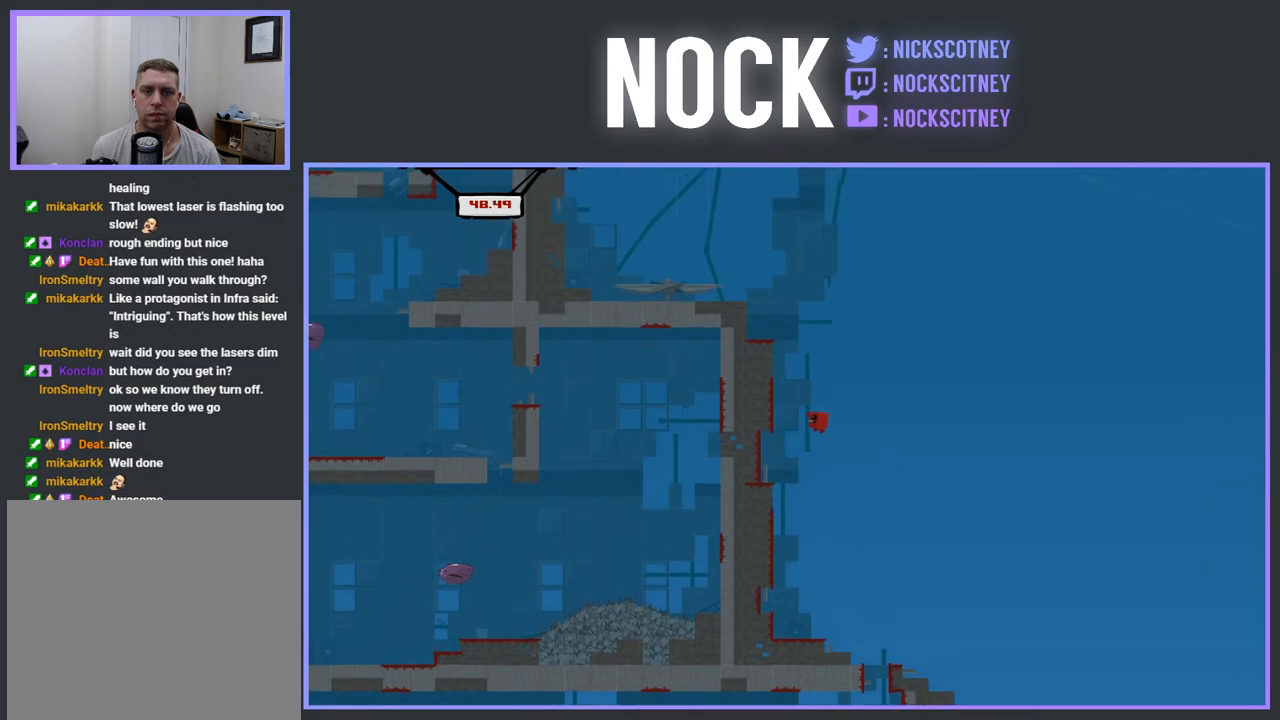
{"buttons": ["CROSS", "R2", "DPAD_LEFT"], "events": [[217, "CROSS", "up"], [317, "CROSS", "down"]]}
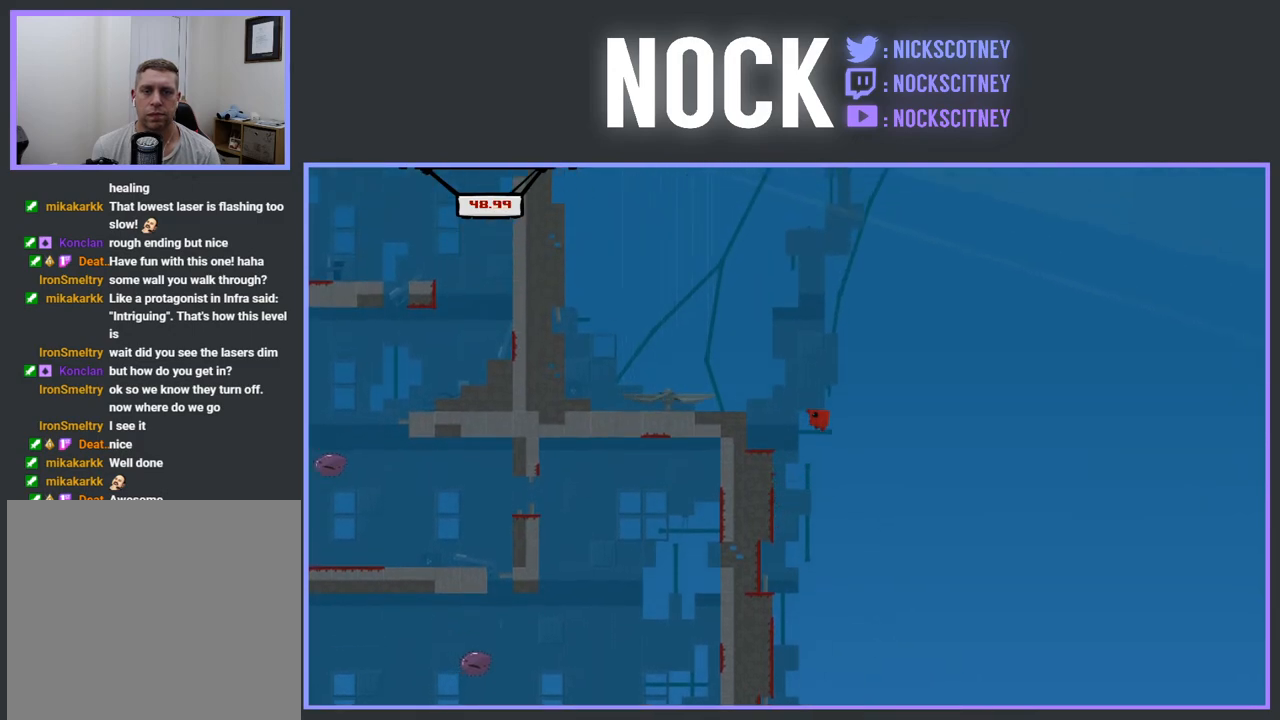
{"buttons": [], "events": [[167, "CROSS", "up"], [167, "DPAD_LEFT", "up"], [183, "R2", "up"], [317, "DPAD_LEFT", "down"], [433, "DPAD_LEFT", "up"]]}
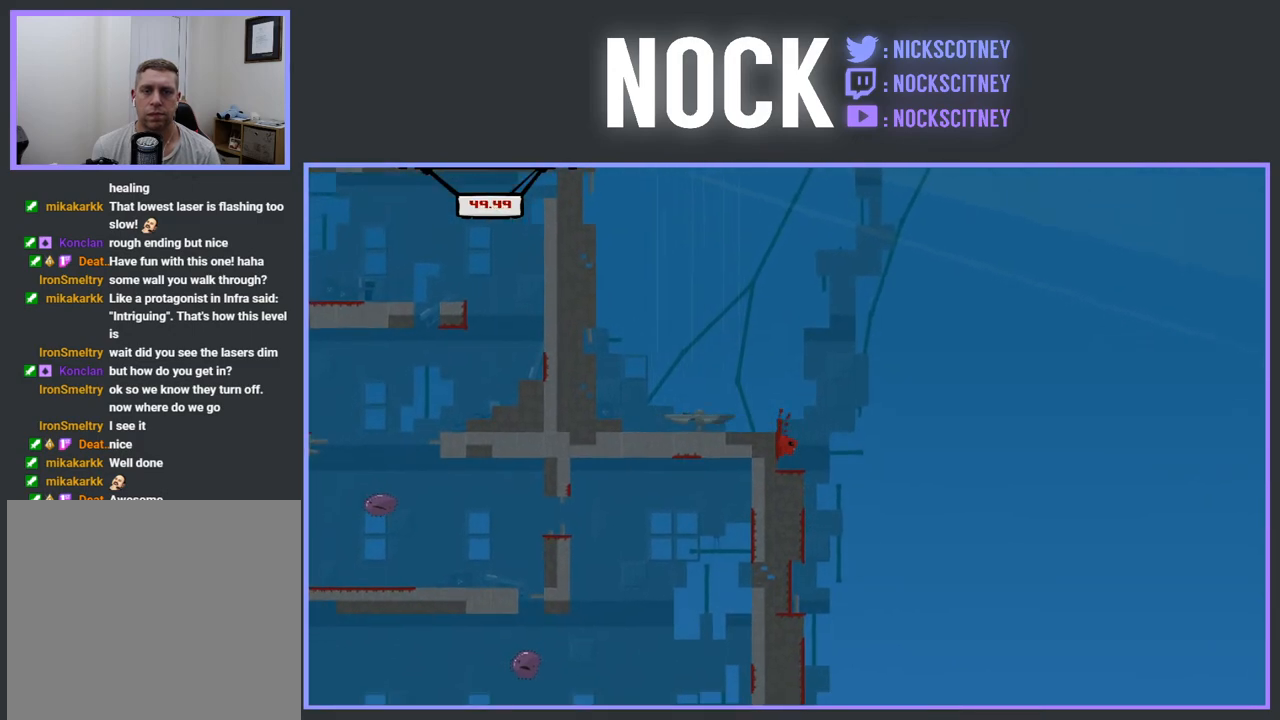
{"buttons": ["CROSS", "R2", "DPAD_LEFT"], "events": [[367, "DPAD_LEFT", "down"], [383, "CROSS", "down"], [383, "R2", "down"]]}
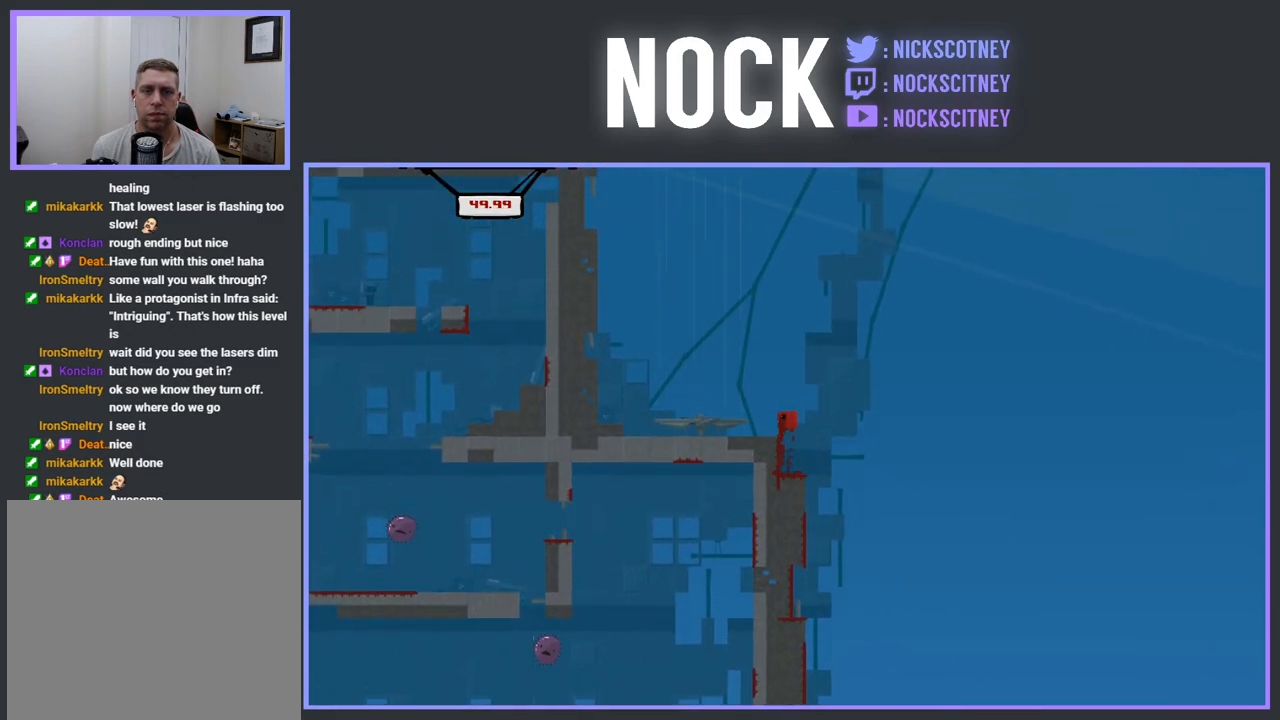
{"buttons": ["R2", "DPAD_LEFT"], "events": [[450, "CROSS", "up"]]}
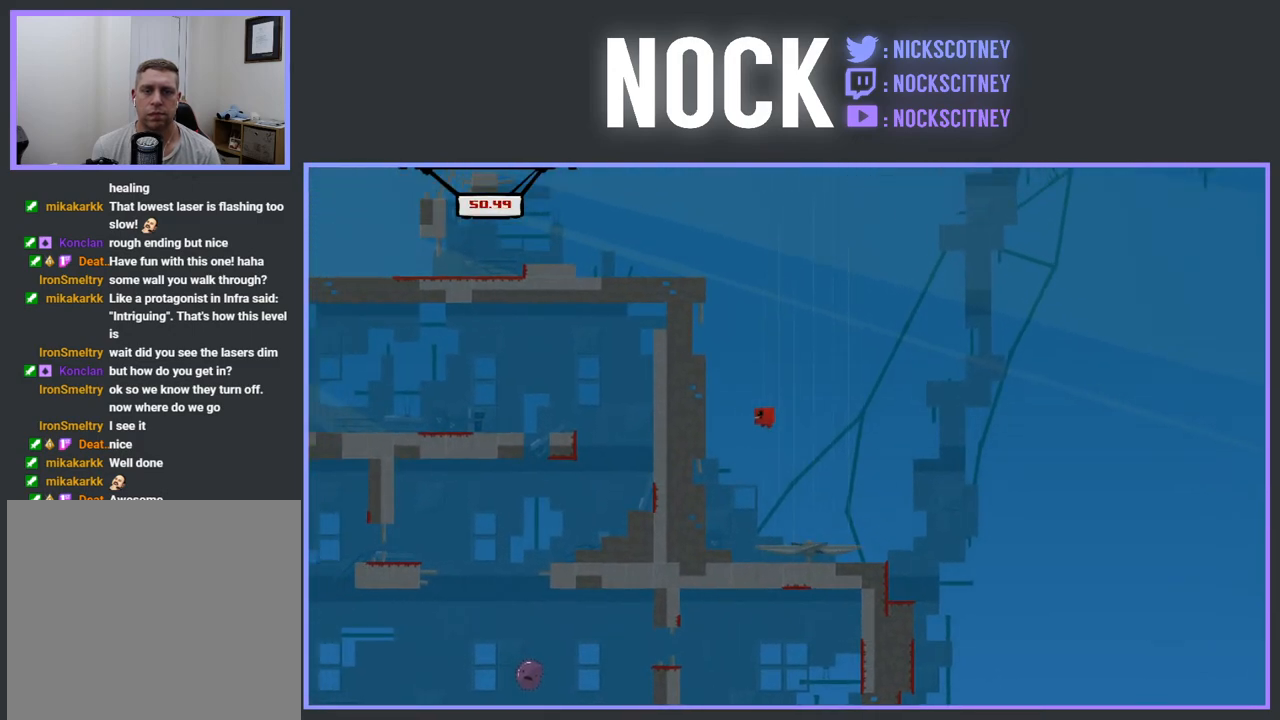
{"buttons": ["CROSS", "R2", "DPAD_UP", "DPAD_LEFT"], "events": [[83, "DPAD_UP", "down"], [333, "CROSS", "down"]]}
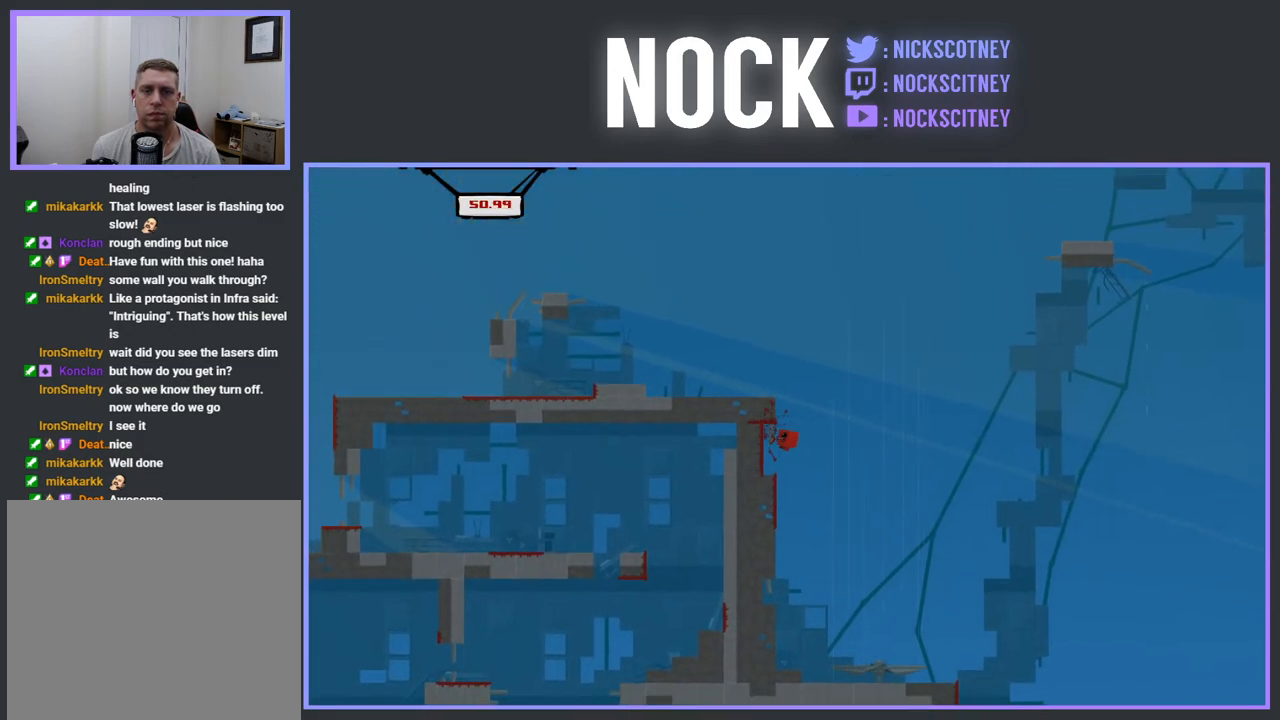
{"buttons": ["DPAD_RIGHT"], "events": [[33, "DPAD_UP", "up"], [283, "CROSS", "up"], [300, "R2", "up"], [317, "DPAD_LEFT", "up"], [500, "DPAD_RIGHT", "down"]]}
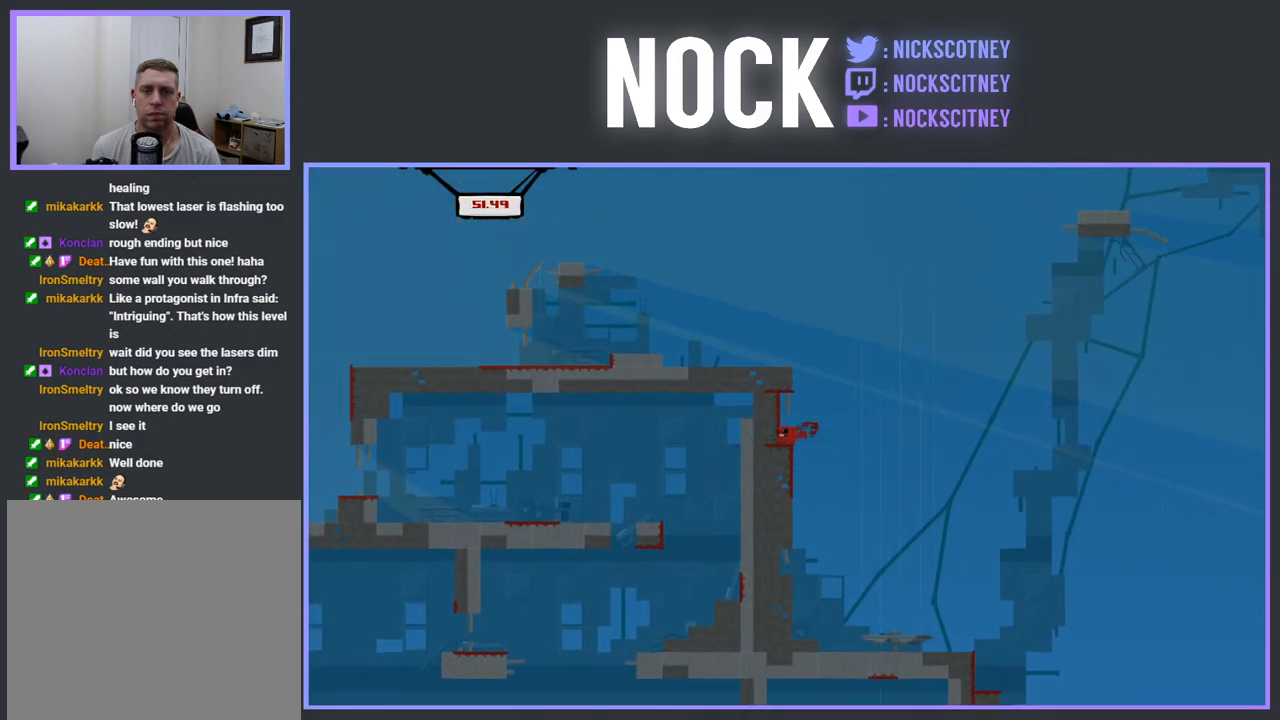
{"buttons": ["CROSS", "R2", "DPAD_LEFT"], "events": [[50, "R2", "down"], [67, "CROSS", "down"], [217, "DPAD_RIGHT", "up"], [250, "DPAD_LEFT", "down"]]}
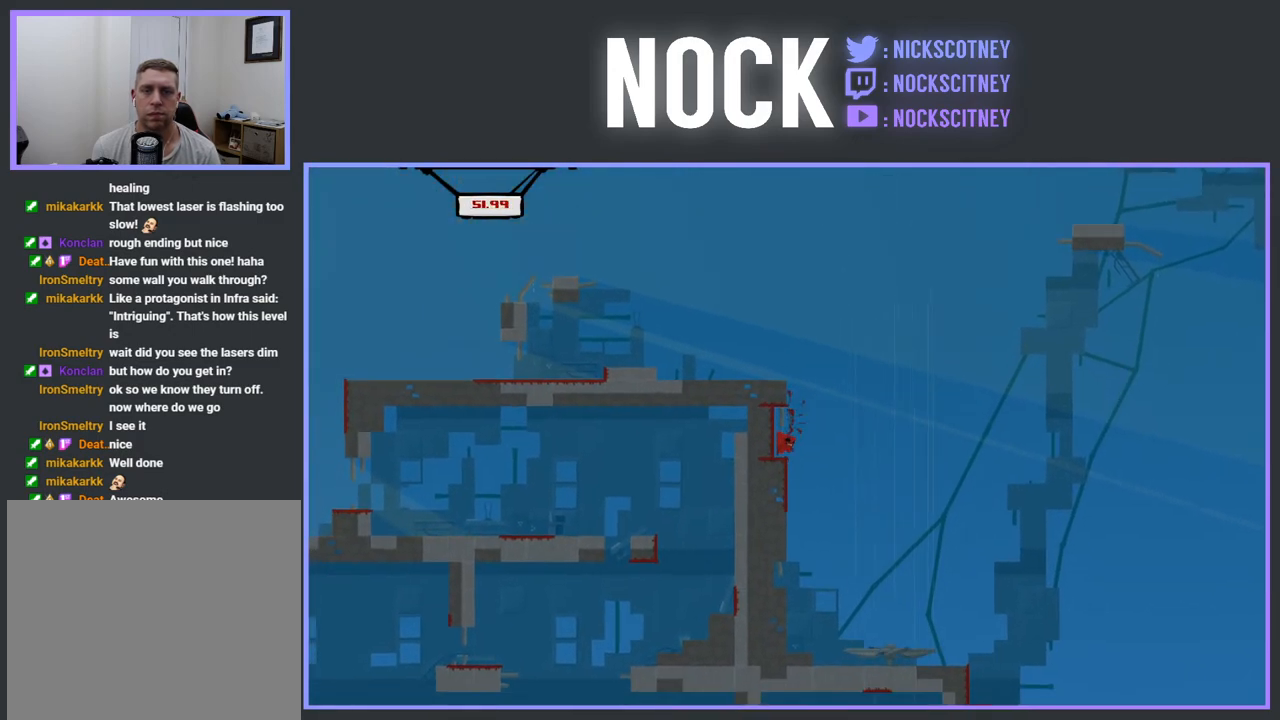
{"buttons": ["CROSS", "R2", "DPAD_LEFT"], "events": [[100, "DPAD_LEFT", "up"], [150, "CROSS", "up"], [150, "R2", "up"], [217, "DPAD_RIGHT", "down"], [350, "CROSS", "down"], [367, "R2", "down"], [400, "DPAD_RIGHT", "up"], [450, "DPAD_LEFT", "down"]]}
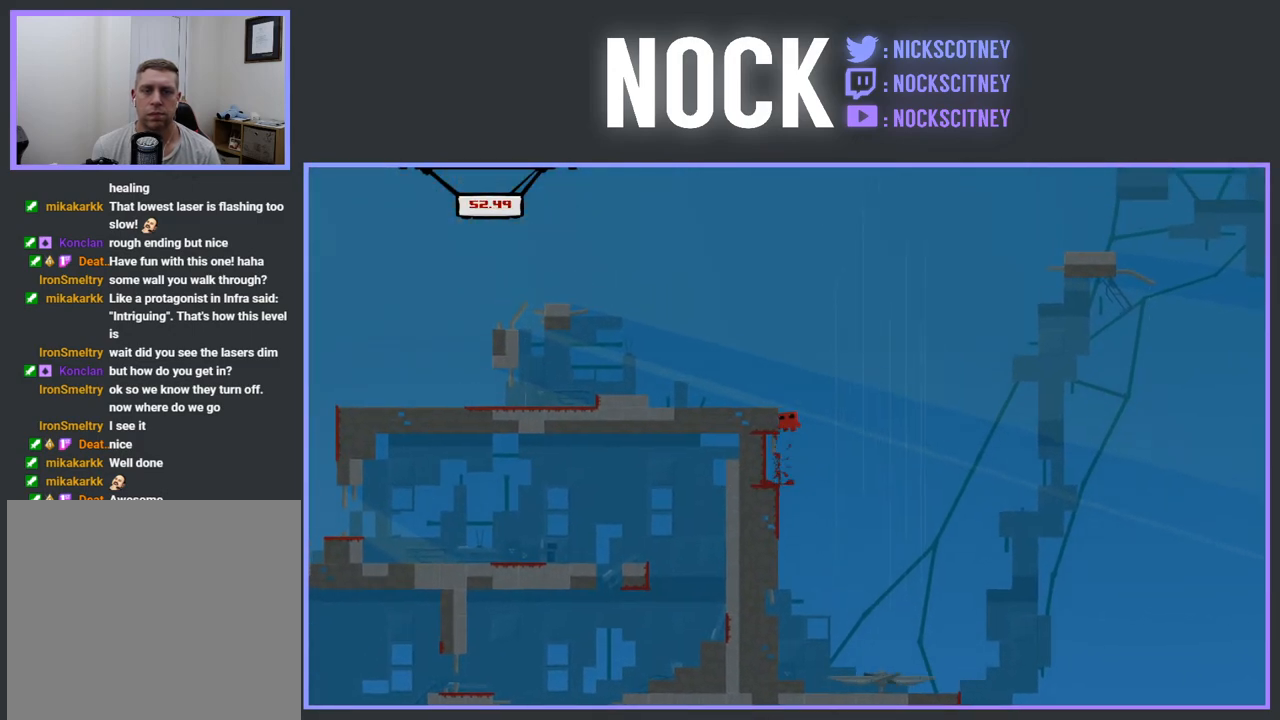
{"buttons": [], "events": [[333, "CROSS", "up"], [333, "R2", "up"], [350, "DPAD_LEFT", "up"]]}
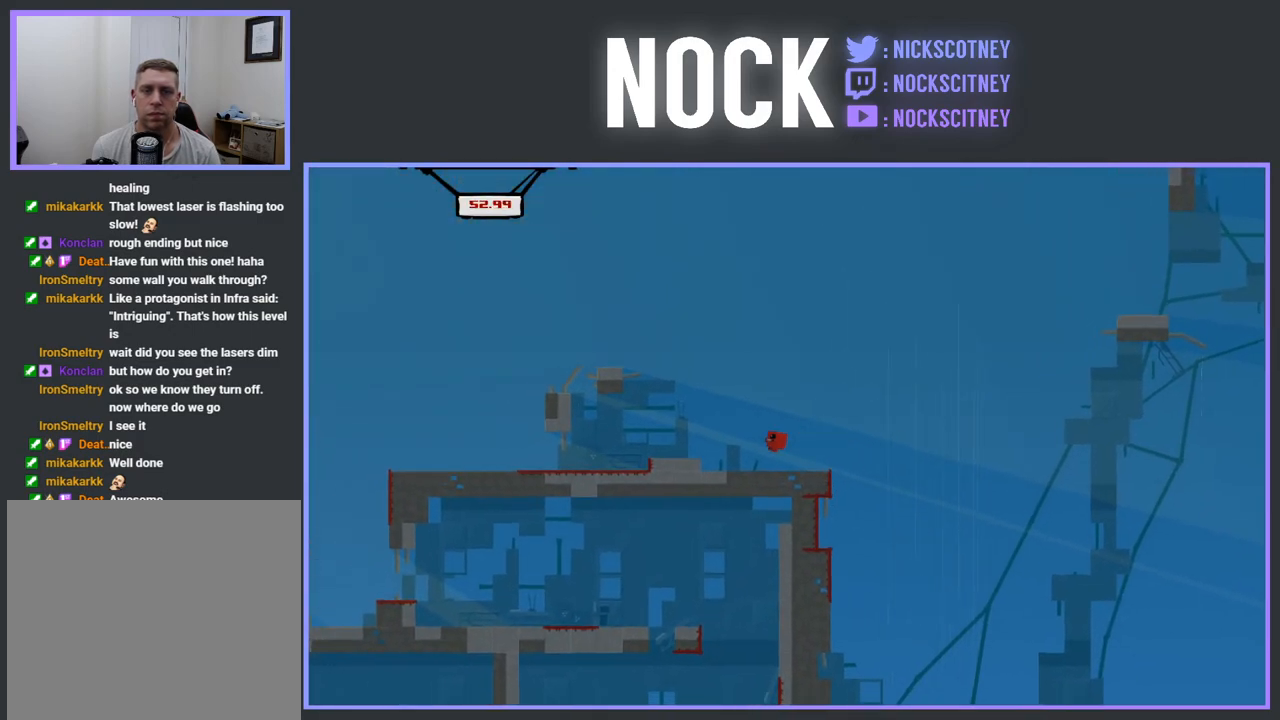
{"buttons": ["R2", "DPAD_RIGHT"], "events": [[150, "DPAD_RIGHT", "down"], [417, "R2", "down"]]}
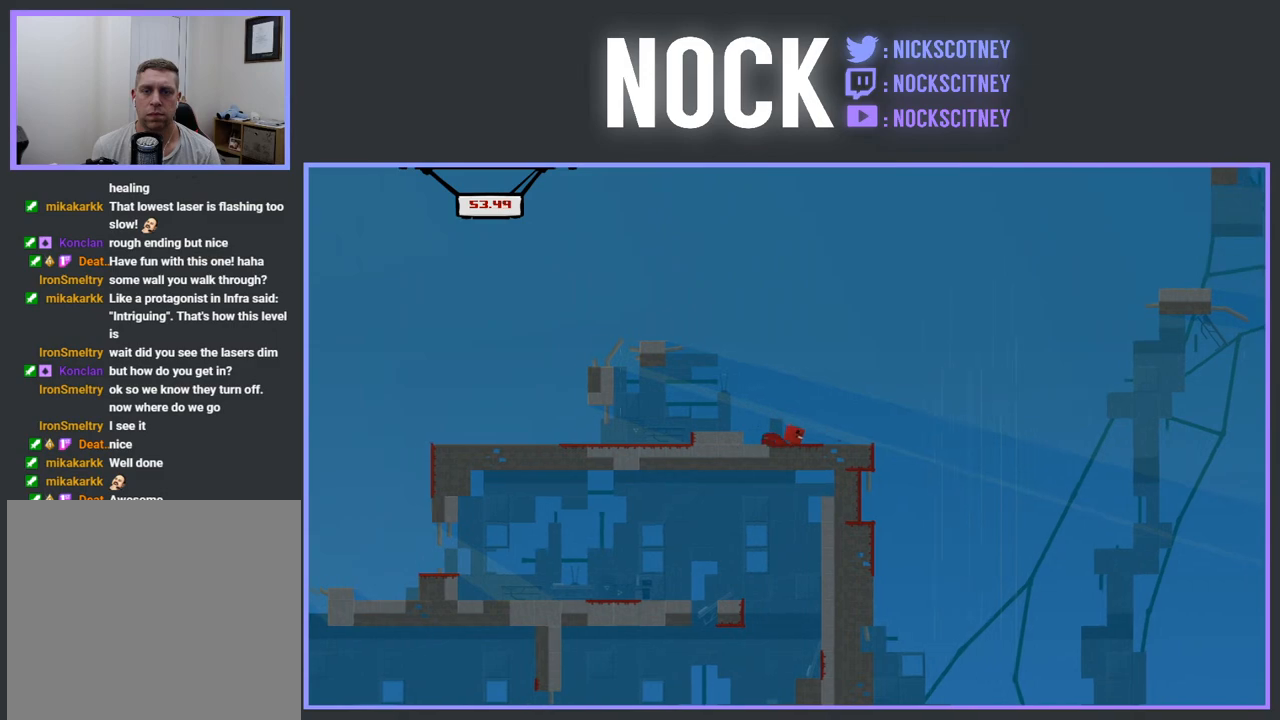
{"buttons": [], "events": [[167, "CROSS", "down"], [350, "CROSS", "up"], [367, "R2", "up"], [400, "DPAD_RIGHT", "up"]]}
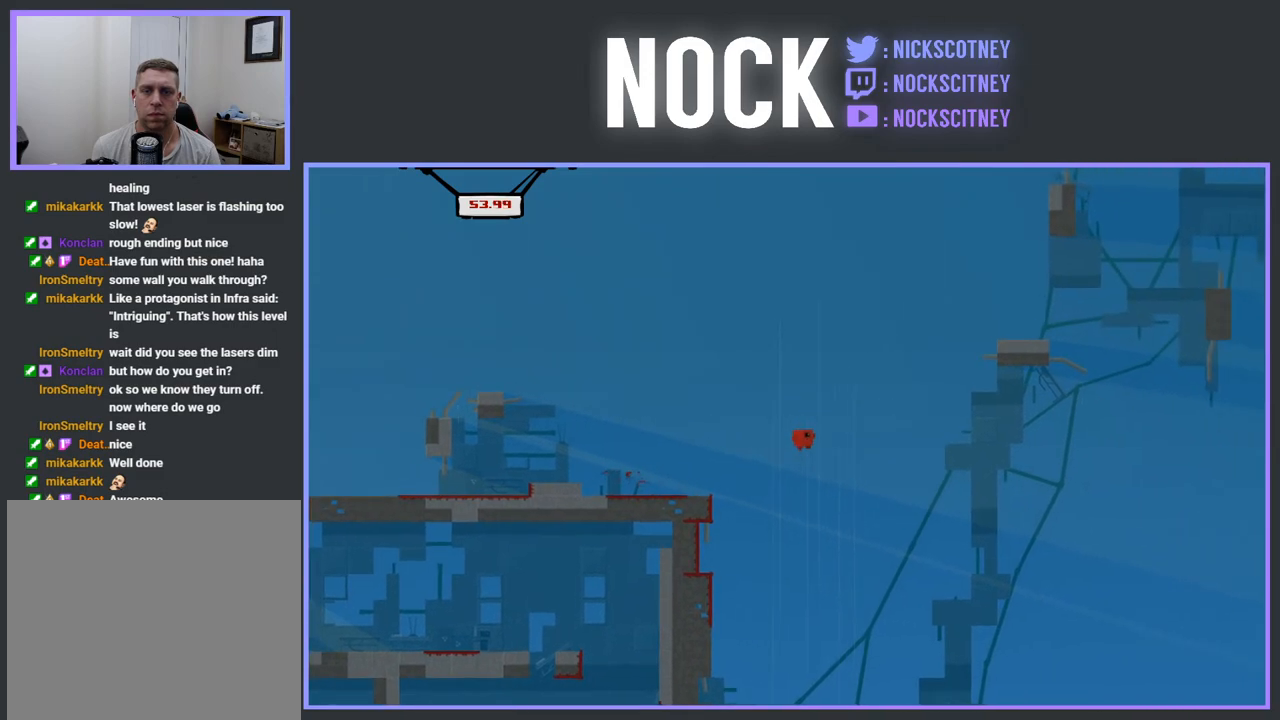
{"buttons": ["CROSS", "R2", "DPAD_UP", "DPAD_LEFT"], "events": [[17, "DPAD_RIGHT", "down"], [67, "R2", "down"], [117, "CROSS", "down"], [183, "DPAD_RIGHT", "up"], [233, "DPAD_LEFT", "down"], [350, "DPAD_UP", "down"]]}
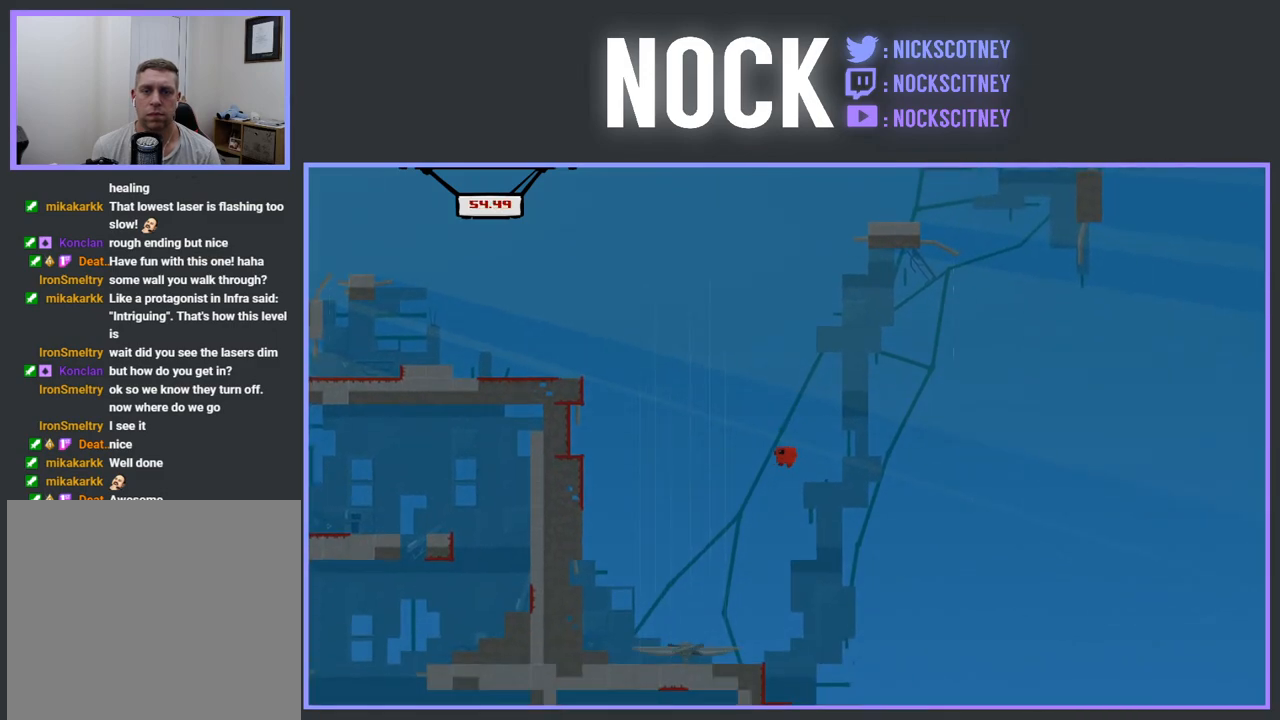
{"buttons": ["R2"], "events": [[83, "DPAD_UP", "up"], [150, "DPAD_LEFT", "up"], [167, "CROSS", "up"], [267, "DPAD_RIGHT", "down"], [383, "DPAD_RIGHT", "up"]]}
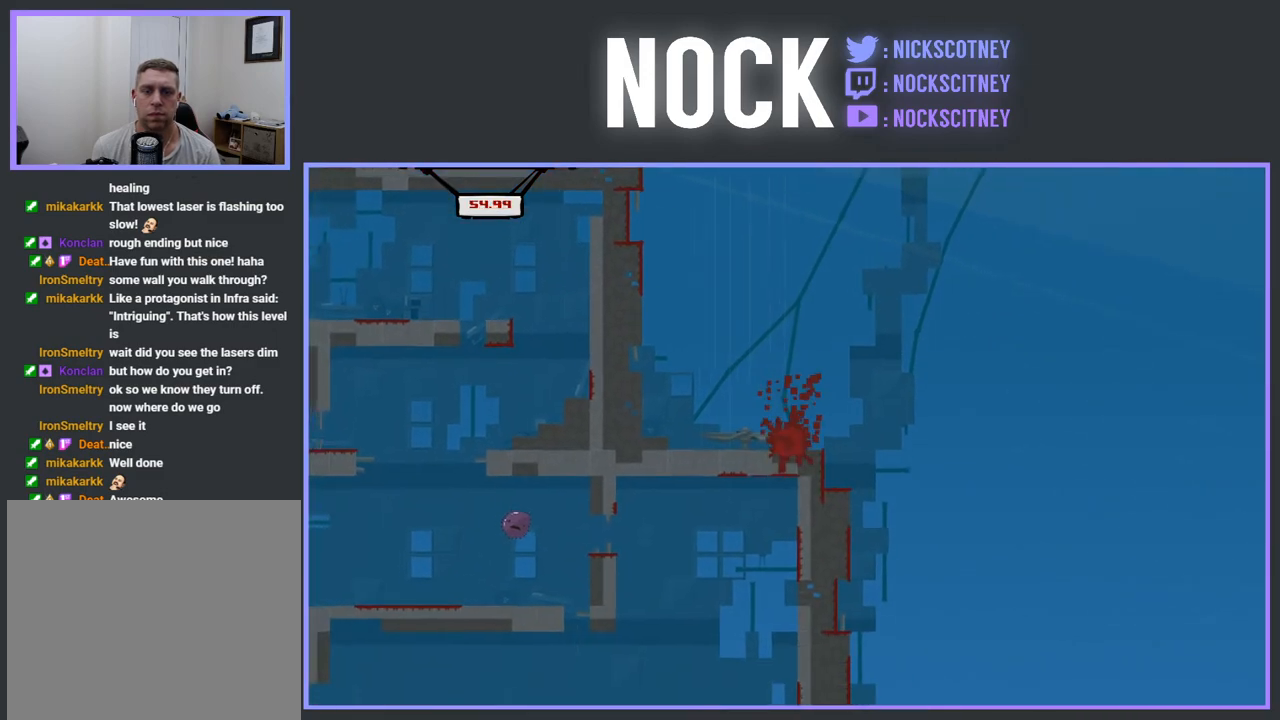
{"buttons": [], "events": [[200, "R2", "up"]]}
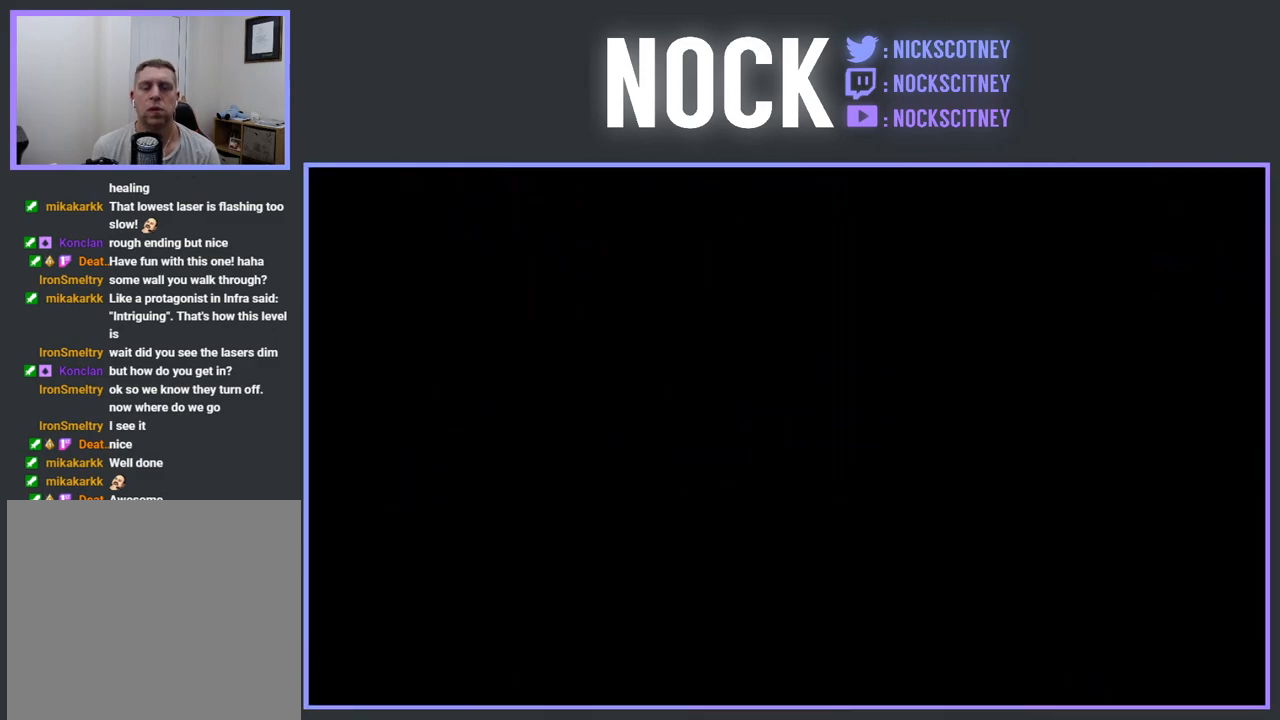
{"buttons": [], "events": []}